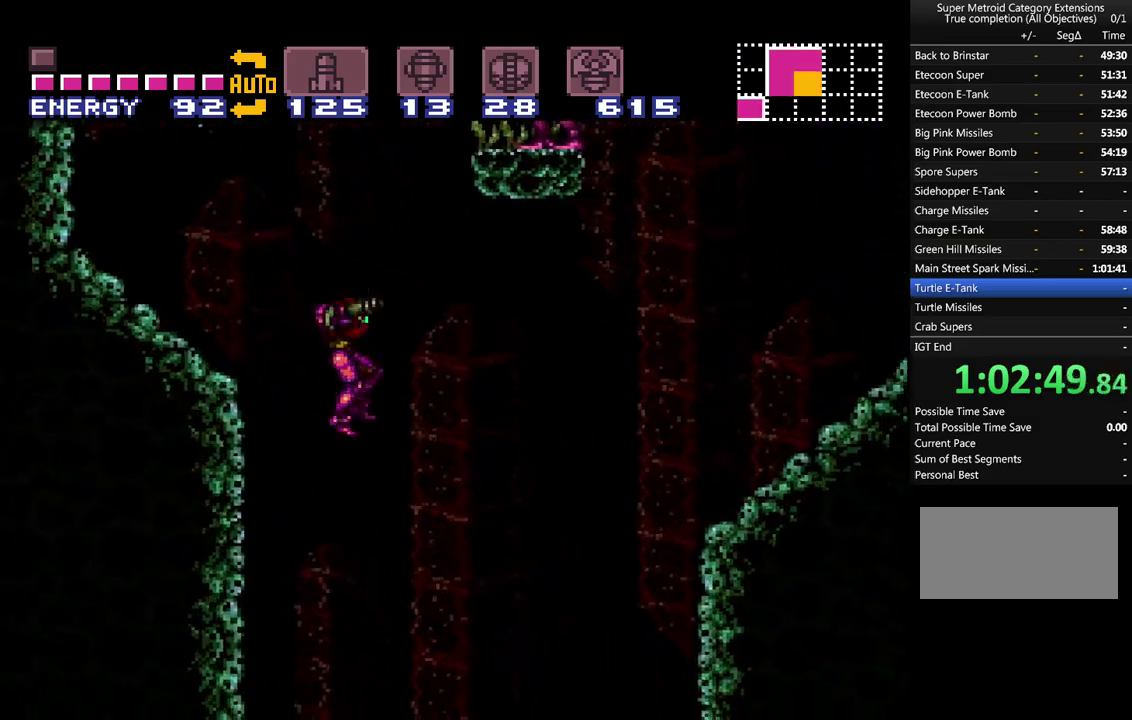
Gameplay with a controller (Nintendo layout); each line is a JSON object with the inputs held at the frame after it. "events" lists button and stick changes between this image and that frame as [ms after this image, input, new state], when the widget could be followed in between. Not read: L3 R3.
{"buttons": ["A", "DPAD_RIGHT"], "events": [[33, "SELECT", "down"], [133, "SELECT", "up"], [233, "SELECT", "down"], [383, "SELECT", "up"]]}
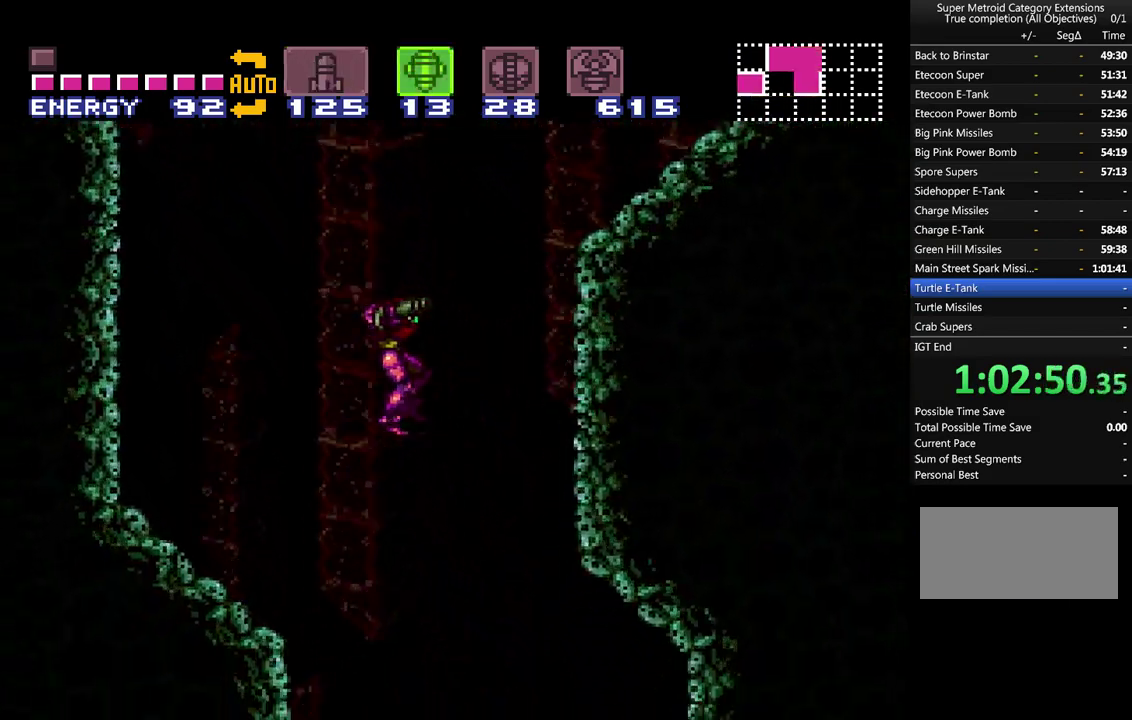
{"buttons": ["A", "DPAD_RIGHT"], "events": []}
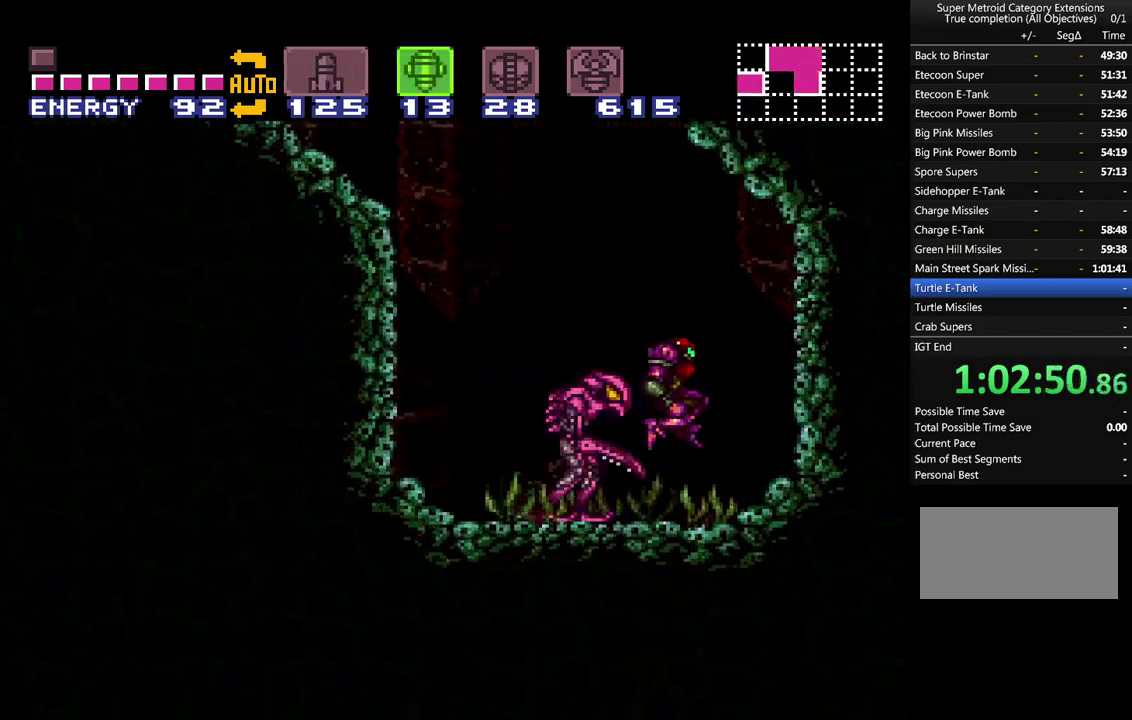
{"buttons": ["A", "DPAD_RIGHT"], "events": [[383, "B", "down"], [450, "B", "up"]]}
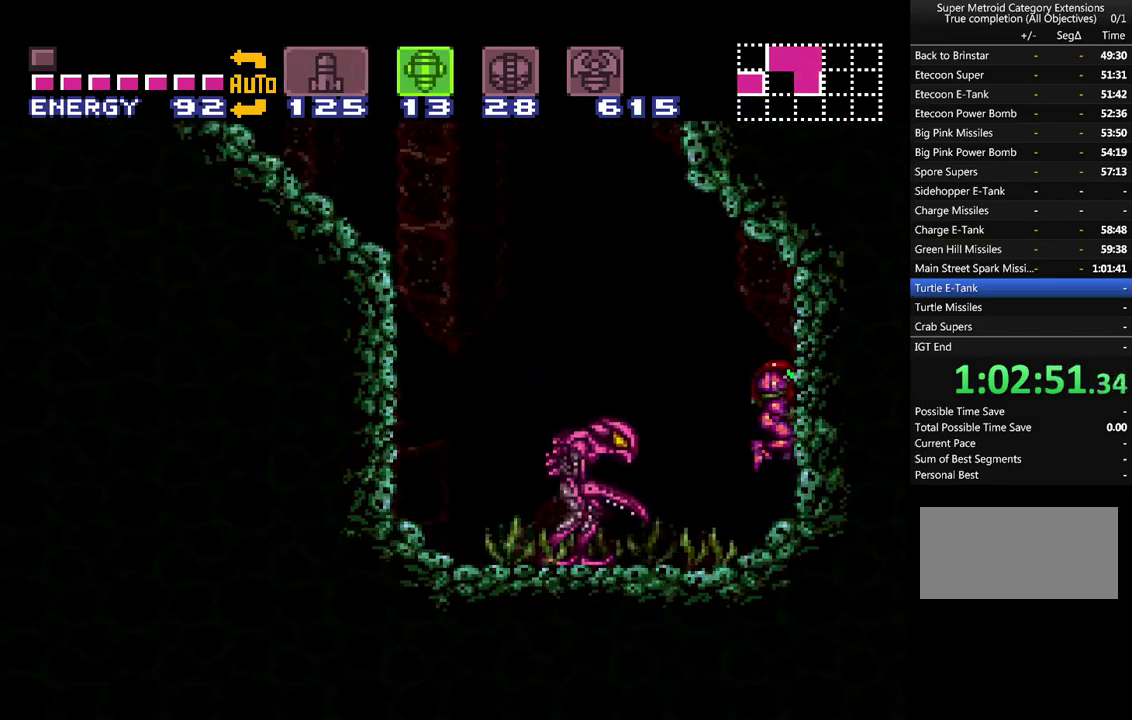
{"buttons": ["A", "B", "DPAD_RIGHT"], "events": [[417, "B", "down"]]}
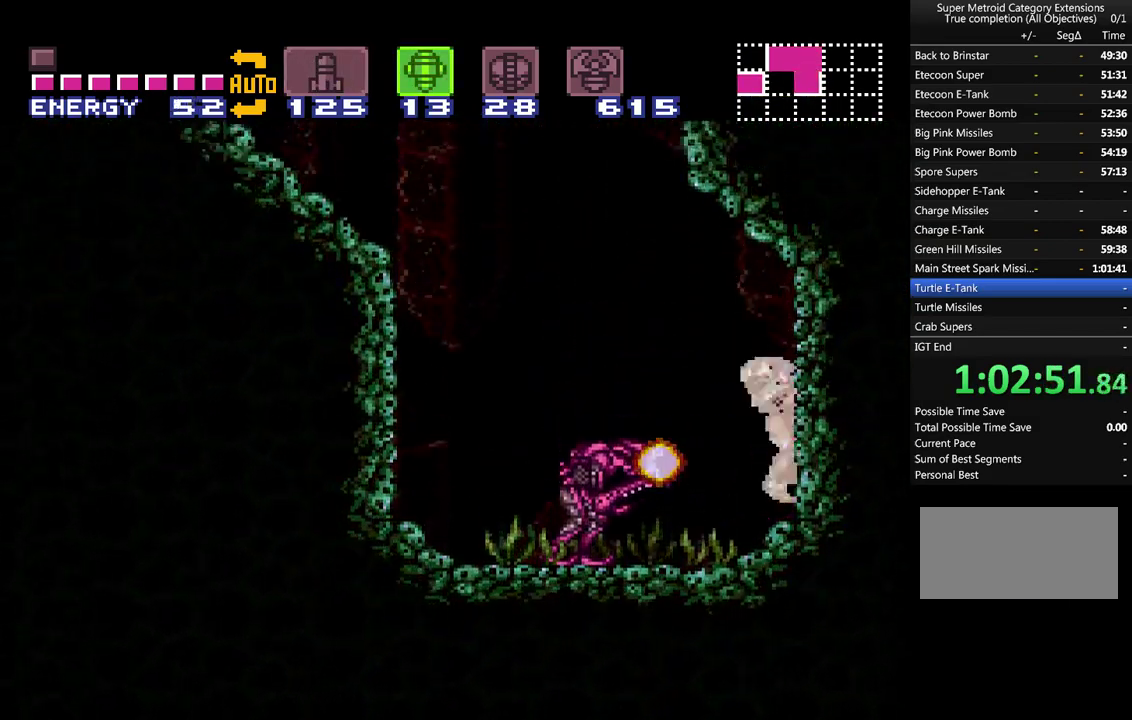
{"buttons": ["A", "DPAD_RIGHT"], "events": [[17, "B", "up"], [67, "A", "up"], [167, "A", "down"], [383, "B", "down"], [500, "B", "up"]]}
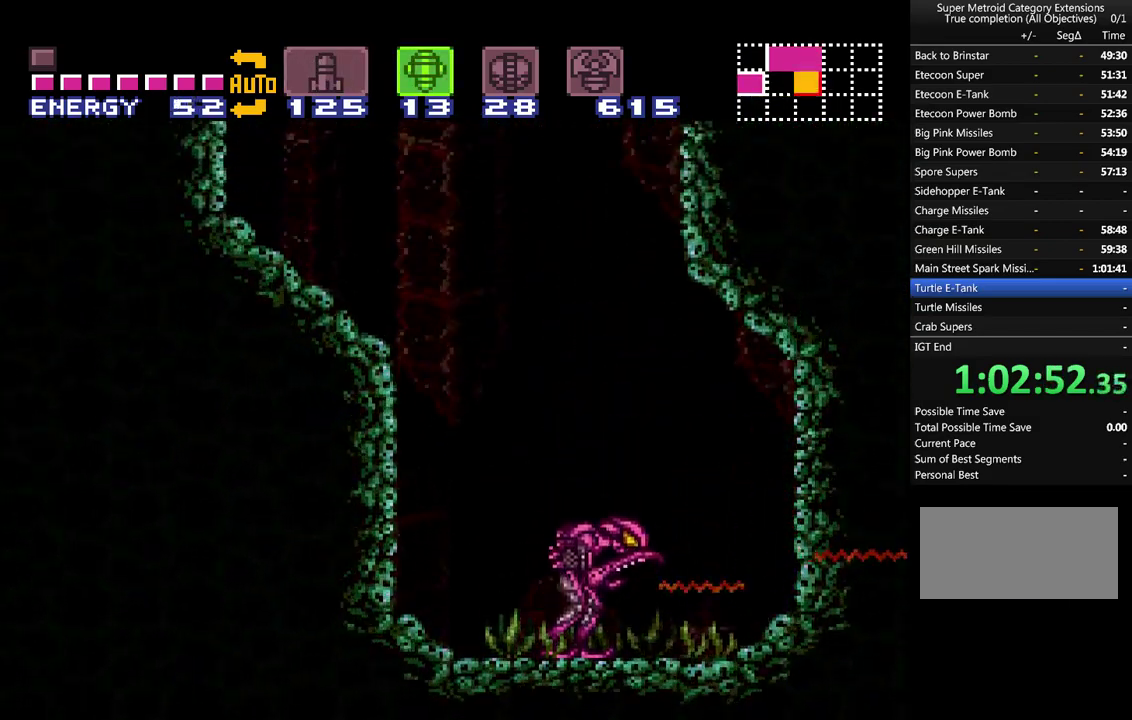
{"buttons": ["A", "DPAD_RIGHT"], "events": [[67, "A", "up"], [200, "A", "down"]]}
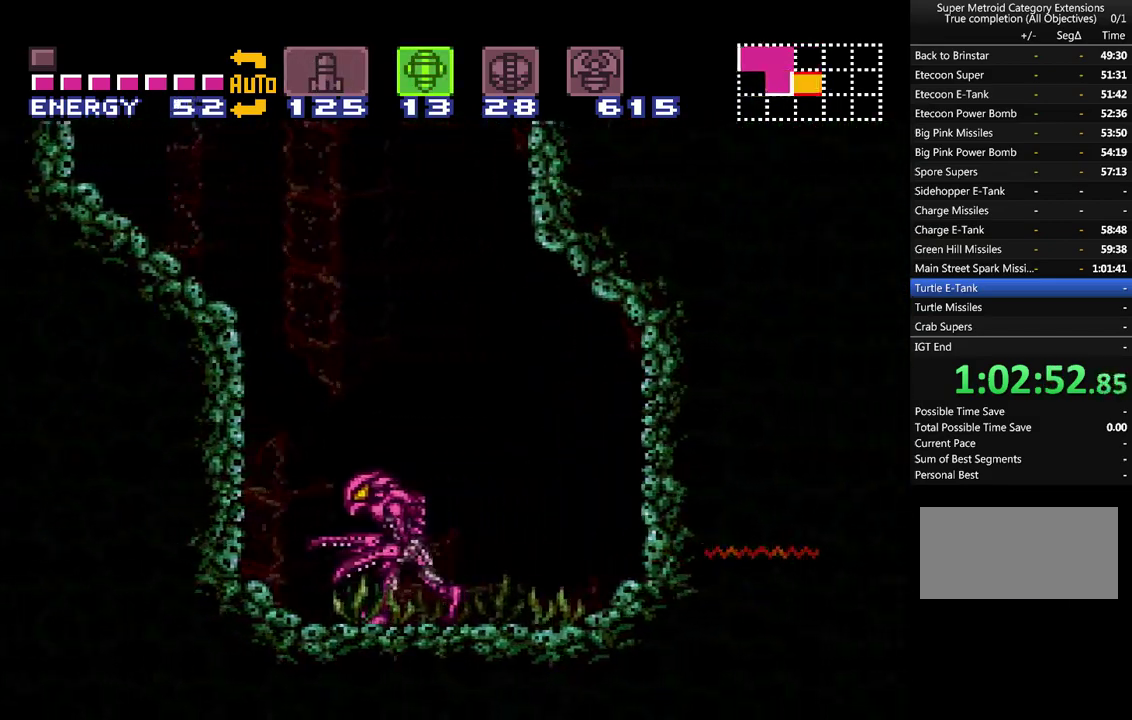
{"buttons": ["A", "DPAD_RIGHT"], "events": []}
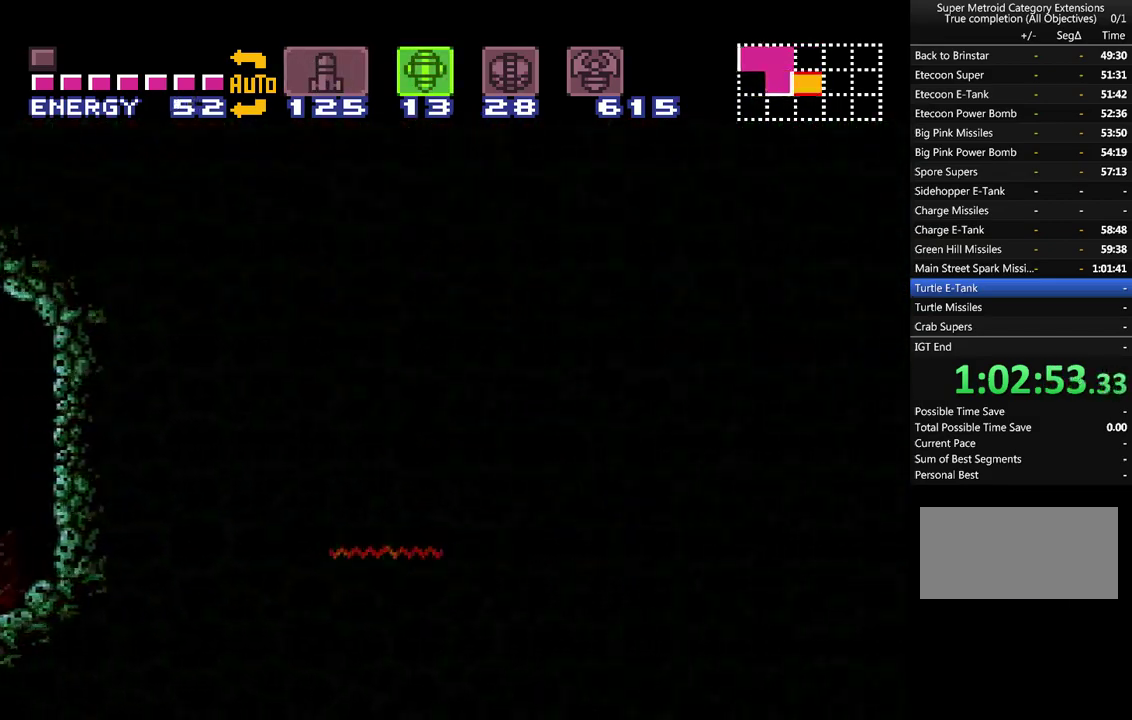
{"buttons": ["A", "DPAD_RIGHT"], "events": [[417, "Y", "down"], [500, "Y", "up"]]}
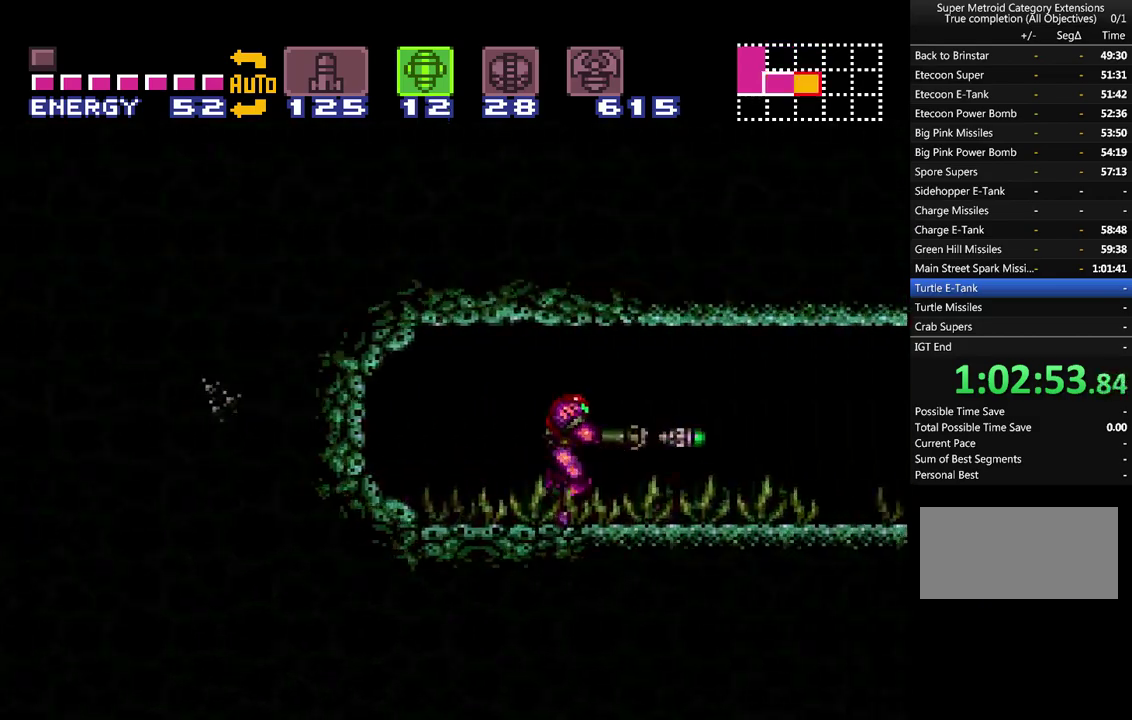
{"buttons": ["A"], "events": [[200, "DPAD_RIGHT", "up"], [283, "X", "down"], [400, "X", "up"]]}
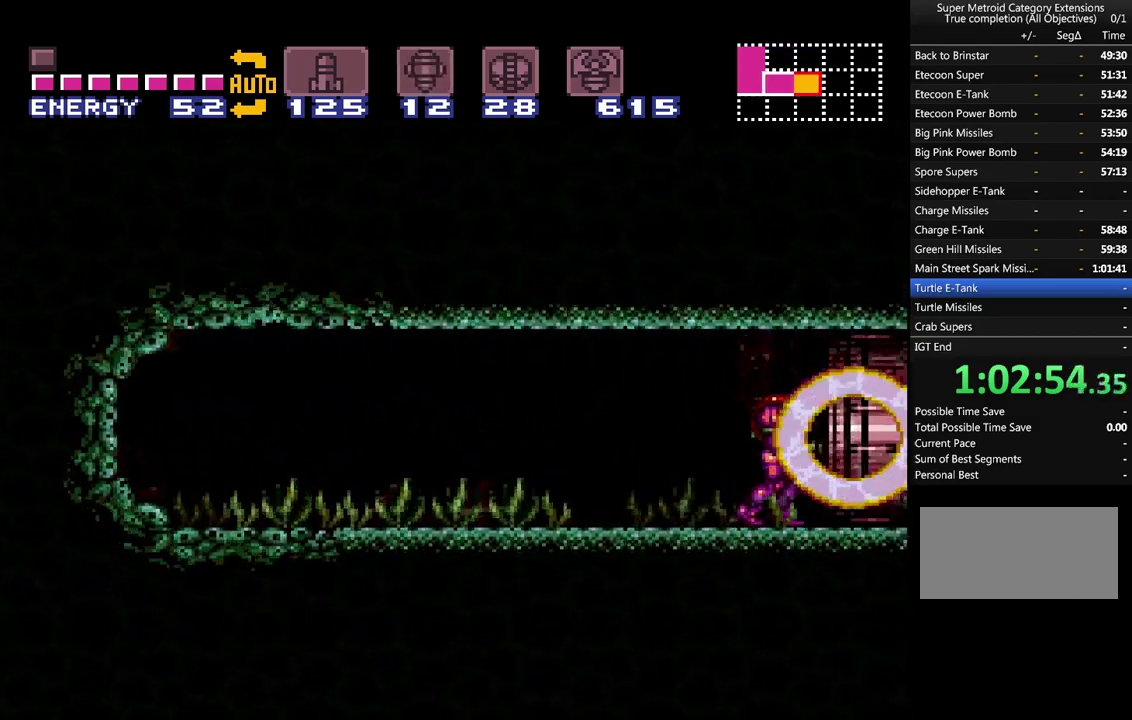
{"buttons": ["A", "DPAD_LEFT"], "events": [[100, "DPAD_LEFT", "down"]]}
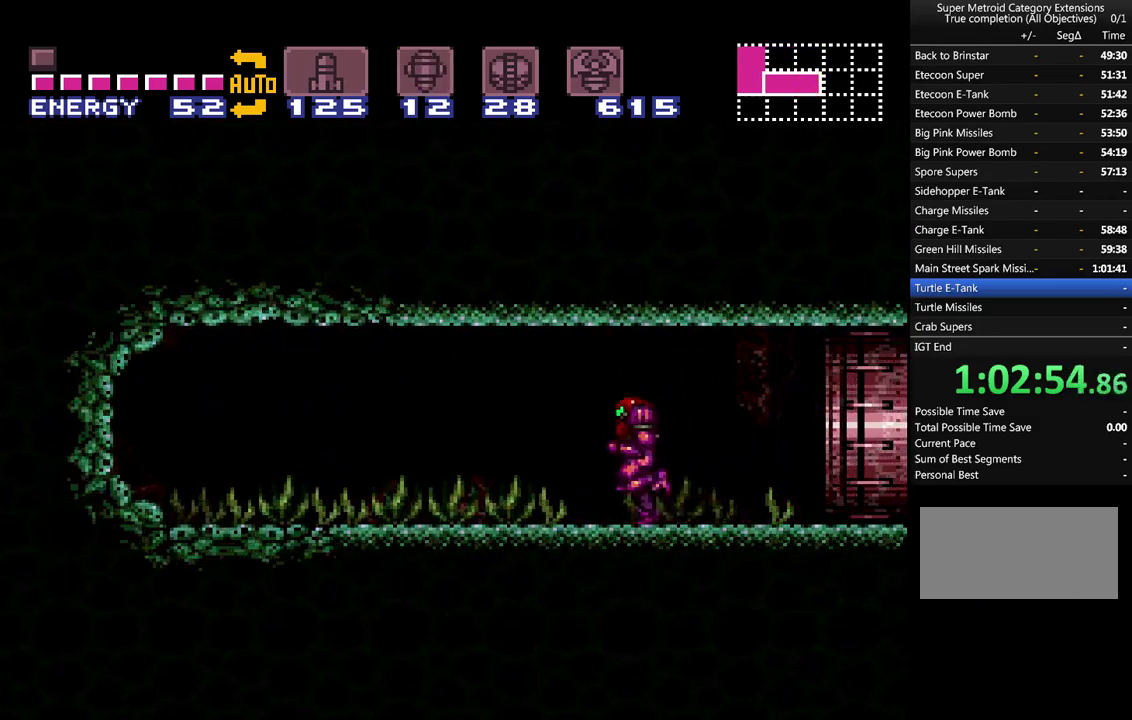
{"buttons": ["A", "DPAD_LEFT"], "events": []}
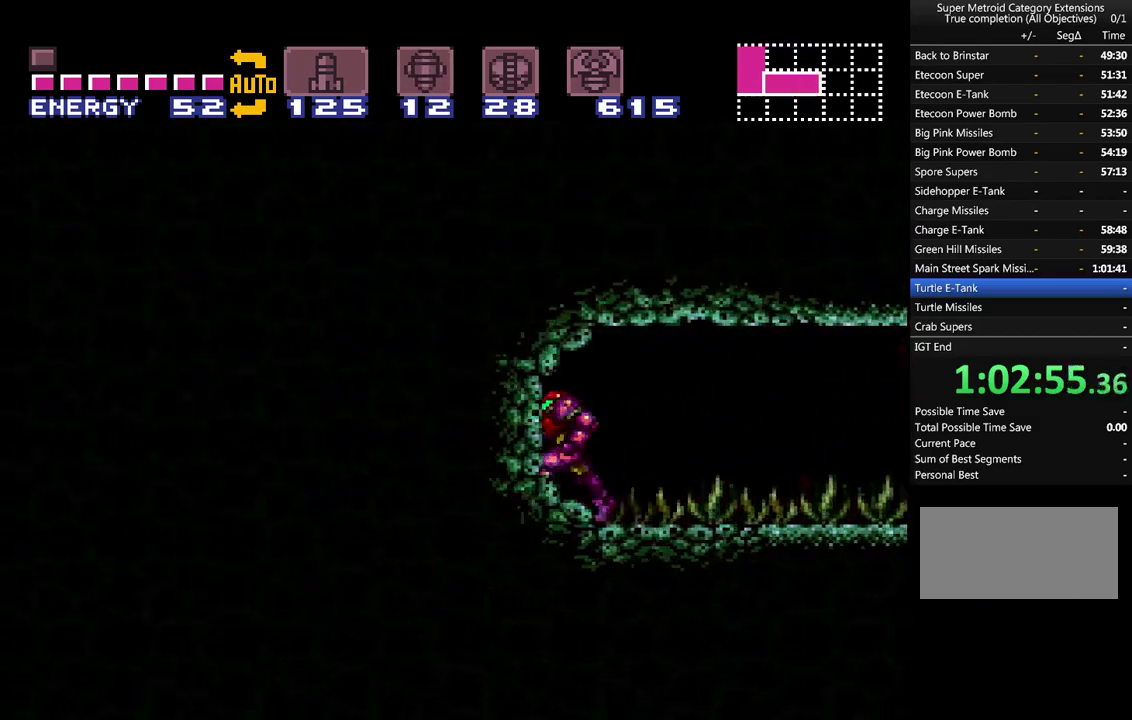
{"buttons": [], "events": [[433, "DPAD_LEFT", "up"], [467, "A", "up"]]}
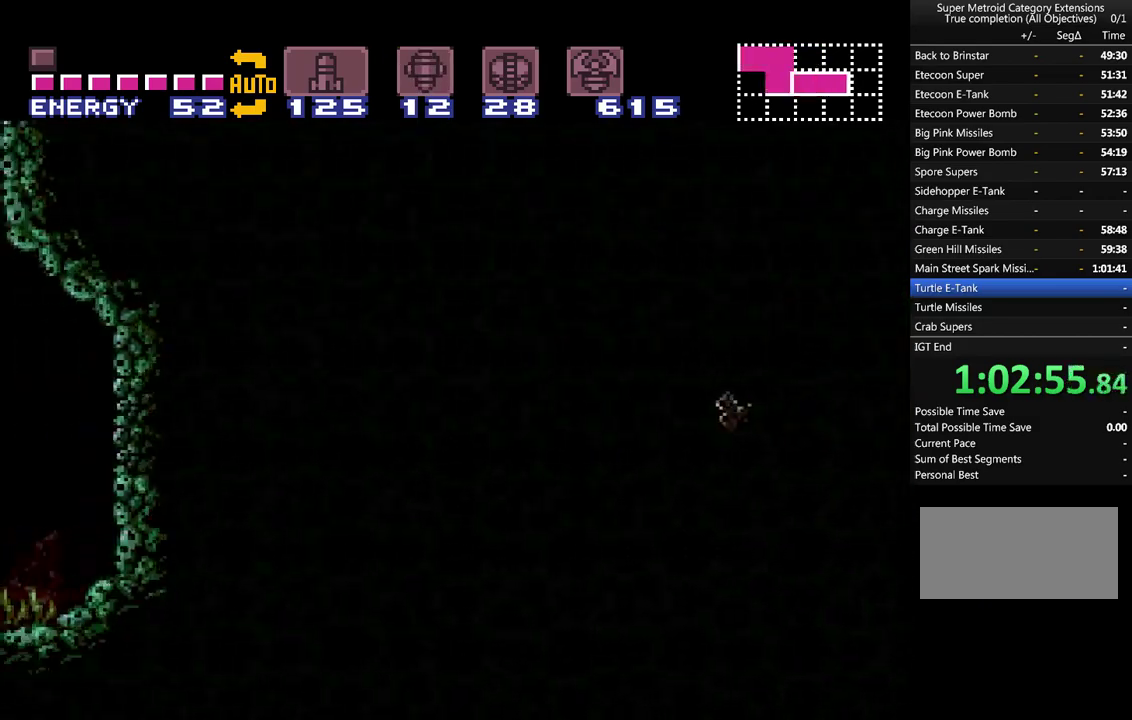
{"buttons": ["A", "DPAD_RIGHT"], "events": [[33, "DPAD_RIGHT", "down"], [183, "A", "down"]]}
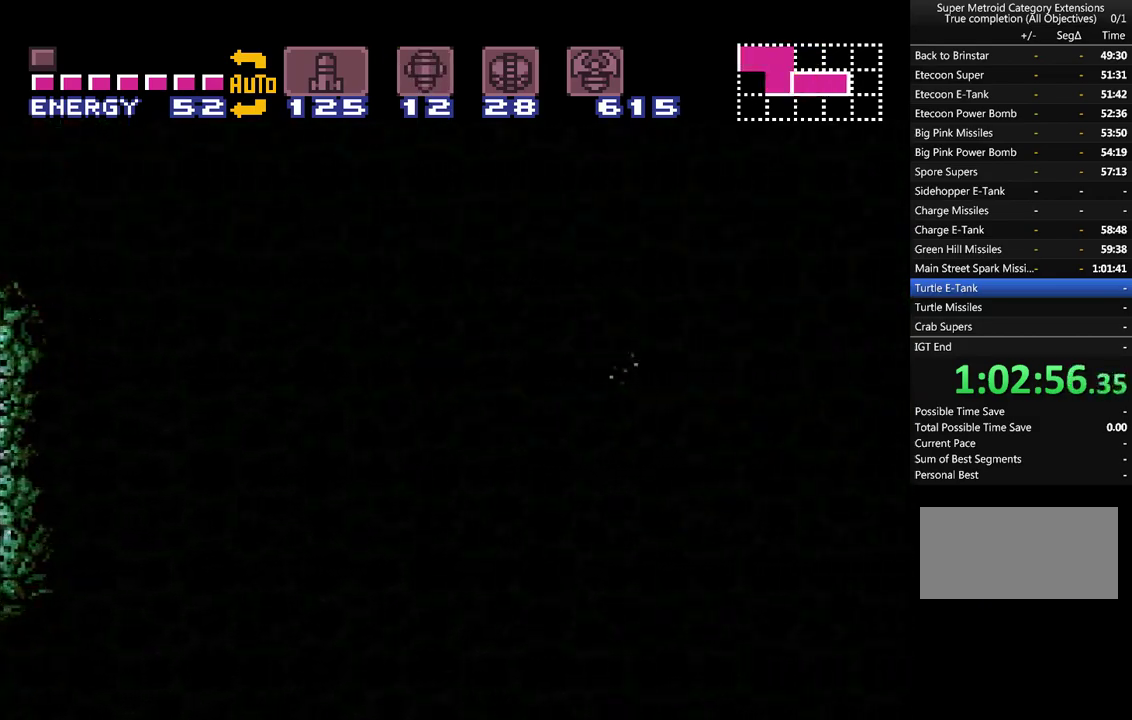
{"buttons": ["A", "DPAD_RIGHT"], "events": []}
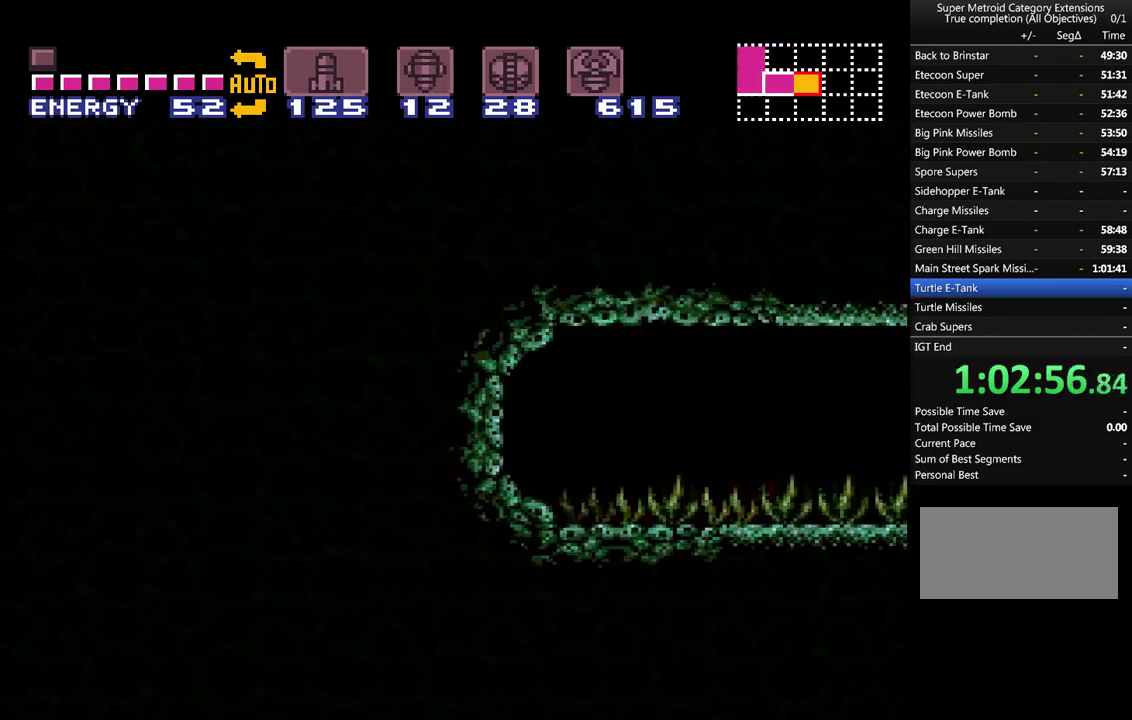
{"buttons": ["A", "DPAD_RIGHT"], "events": []}
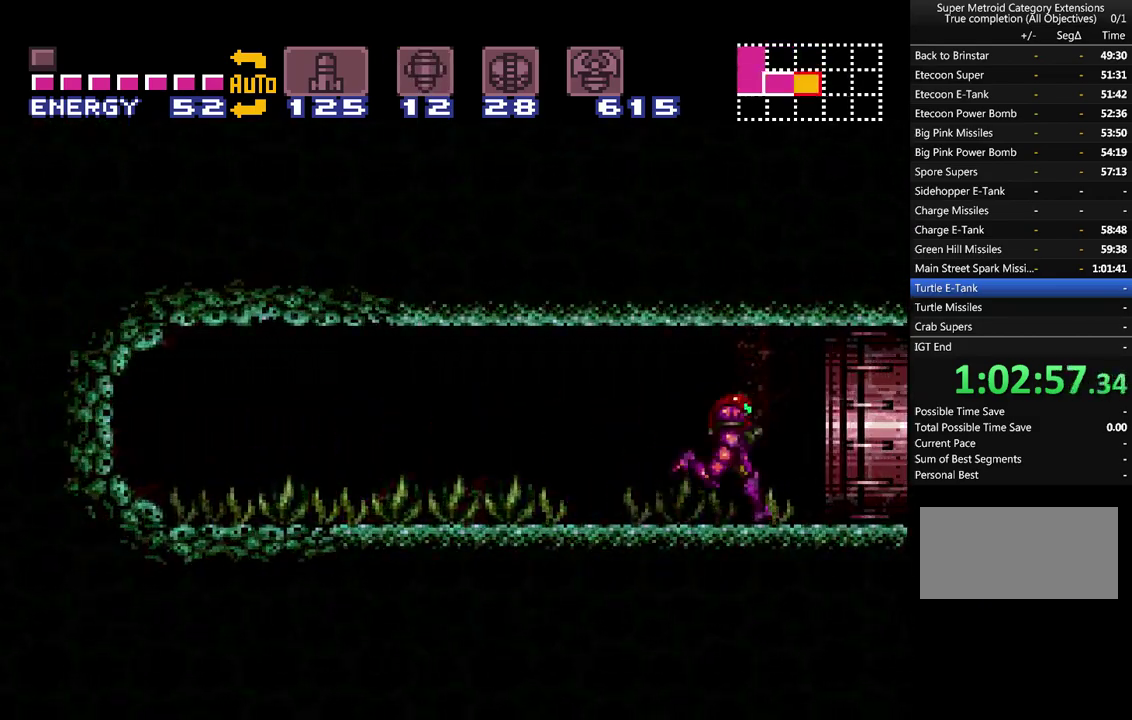
{"buttons": ["A", "DPAD_RIGHT"], "events": []}
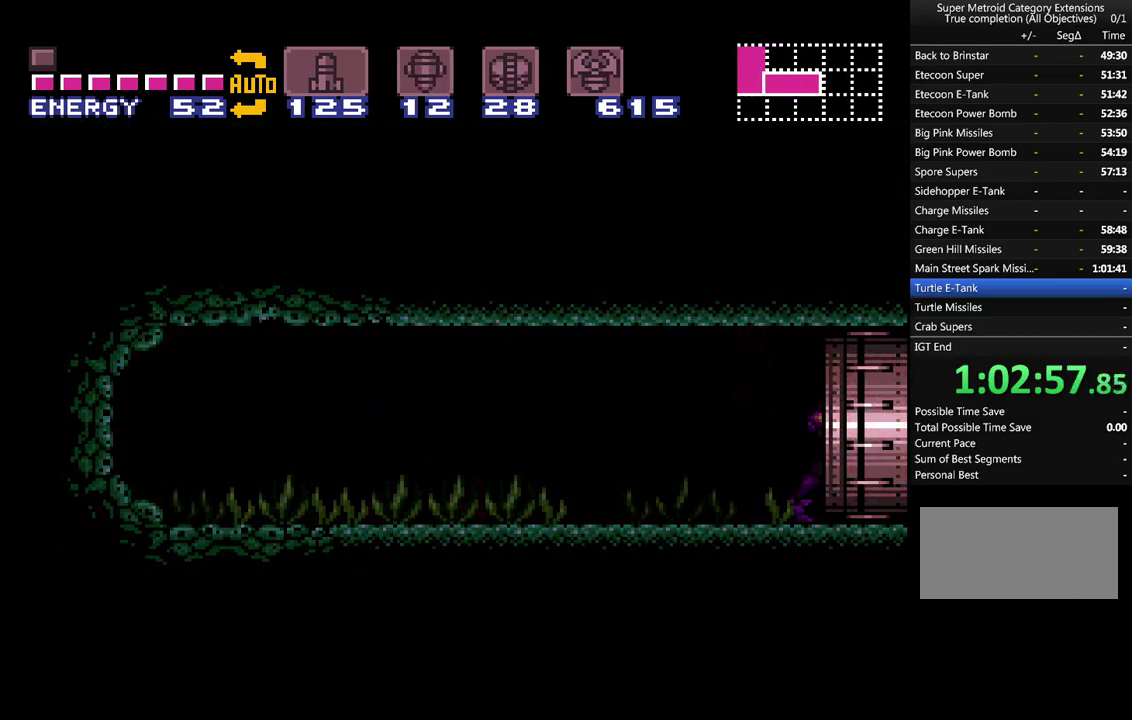
{"buttons": ["A", "DPAD_RIGHT"], "events": []}
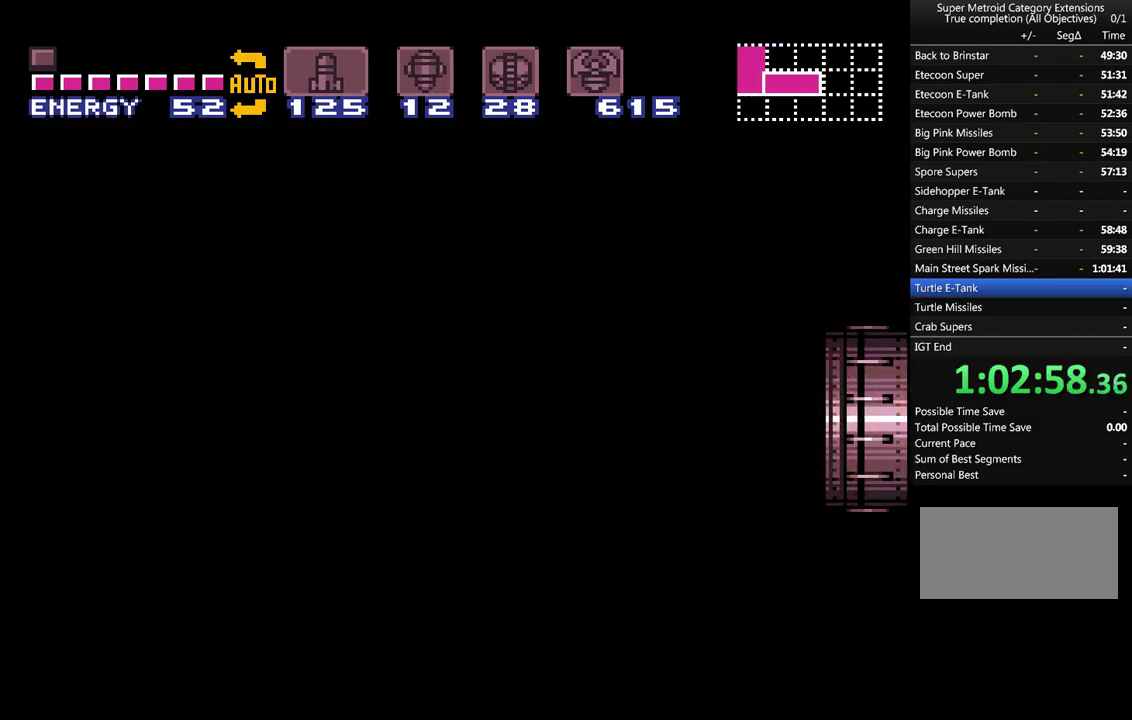
{"buttons": ["A", "DPAD_RIGHT"], "events": []}
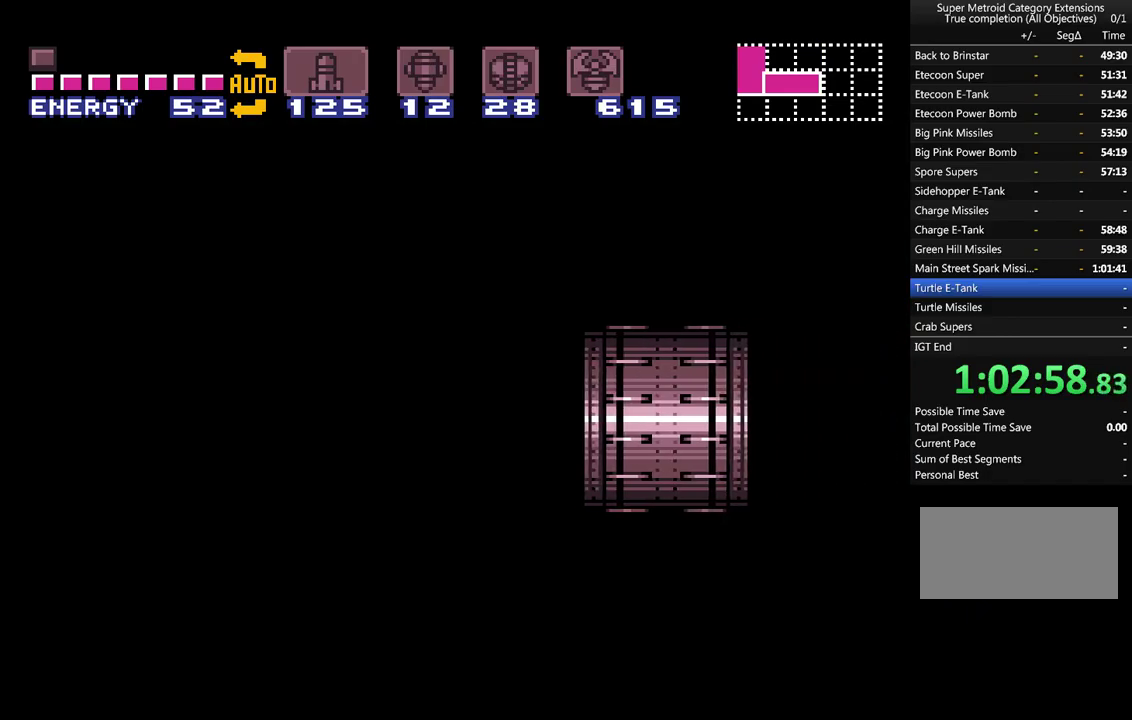
{"buttons": ["A", "DPAD_RIGHT"], "events": []}
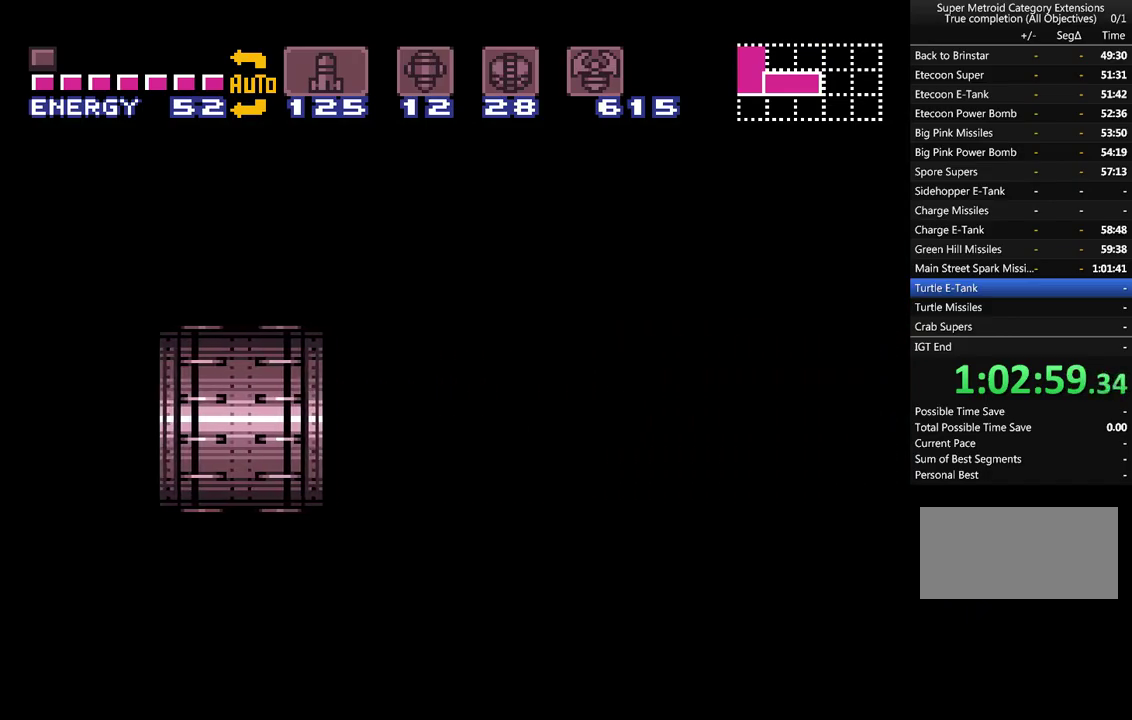
{"buttons": ["A", "DPAD_RIGHT"], "events": []}
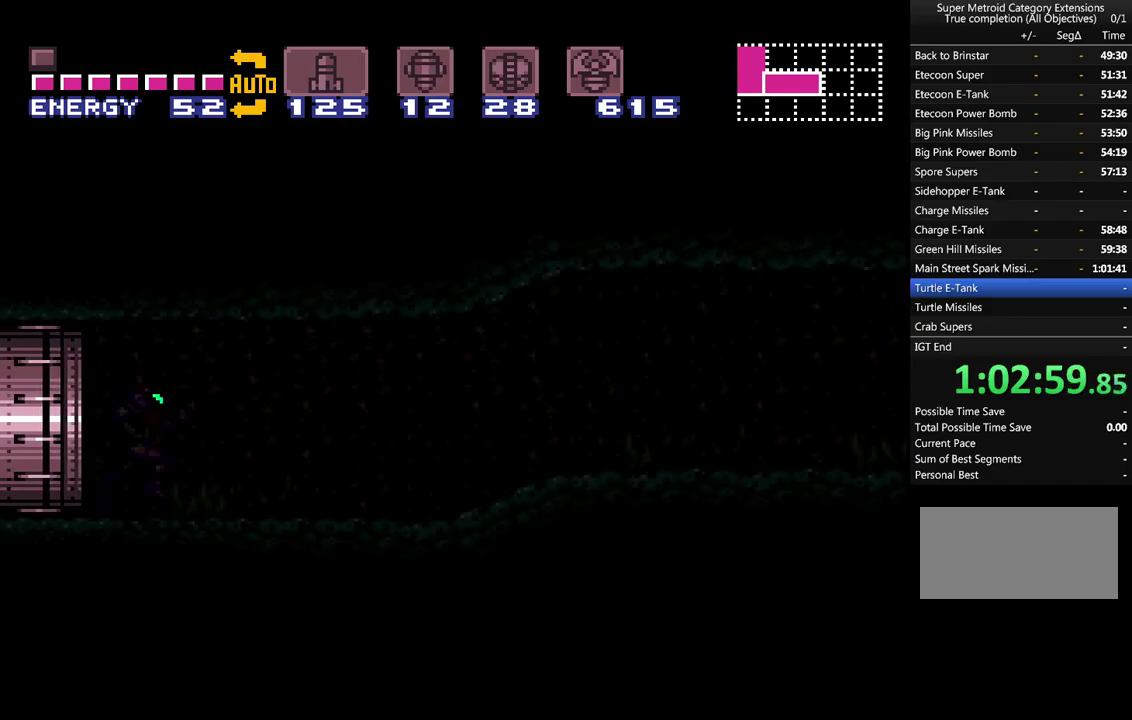
{"buttons": ["A", "DPAD_RIGHT"], "events": []}
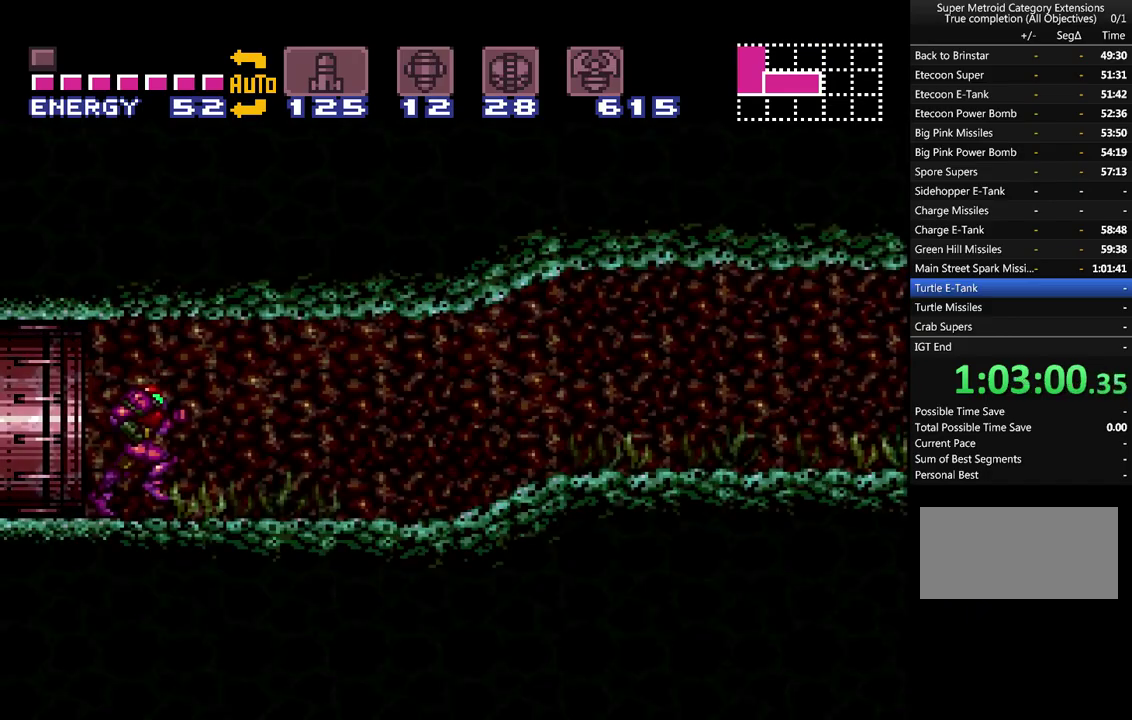
{"buttons": ["A", "DPAD_DOWN"], "events": [[367, "DPAD_DOWN", "down"], [400, "DPAD_RIGHT", "up"]]}
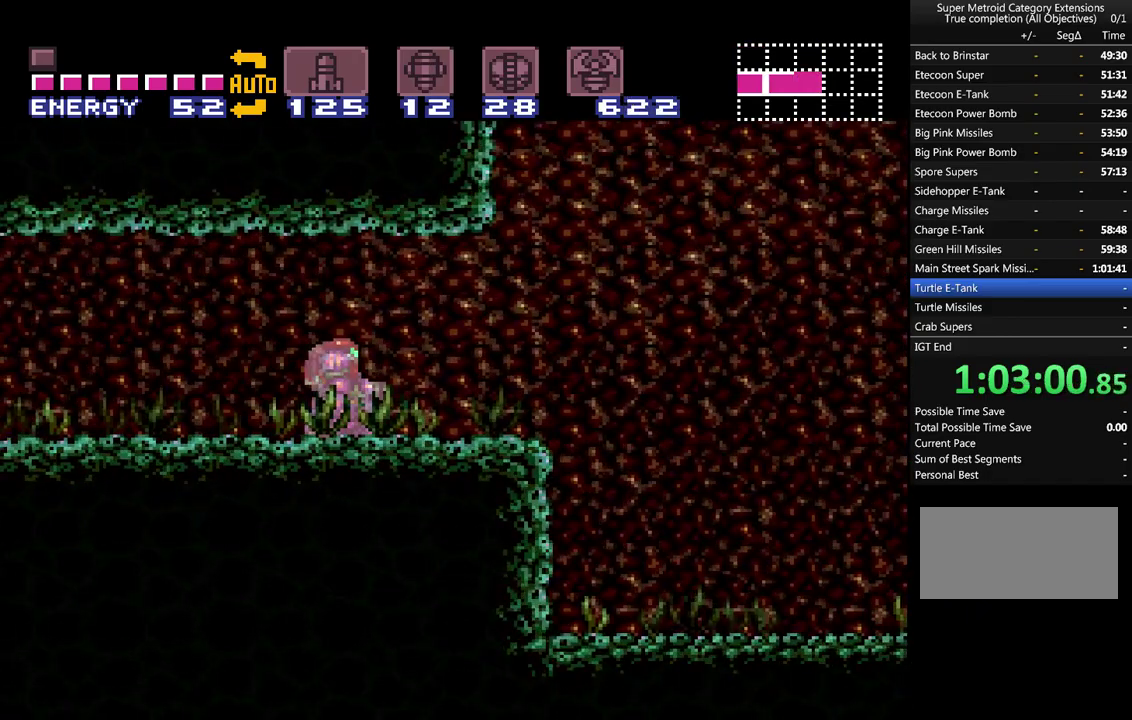
{"buttons": ["A", "B", "DPAD_RIGHT"], "events": [[83, "DPAD_RIGHT", "down"], [117, "DPAD_DOWN", "up"], [433, "B", "down"]]}
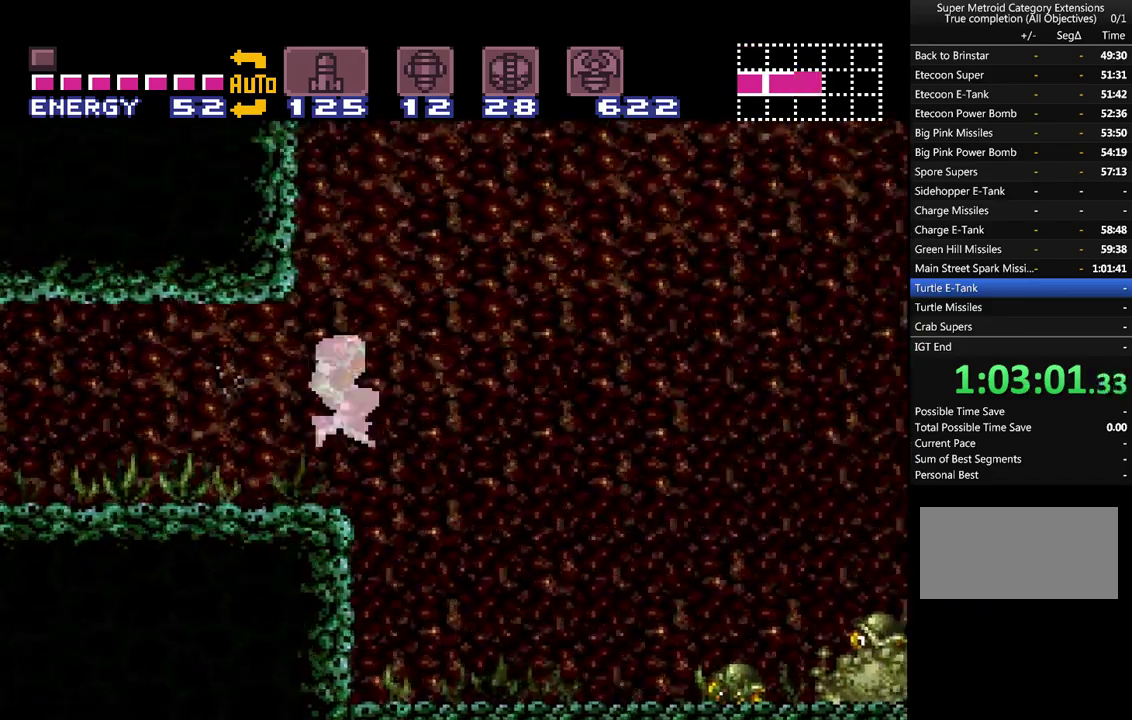
{"buttons": ["A", "B", "DPAD_RIGHT"], "events": []}
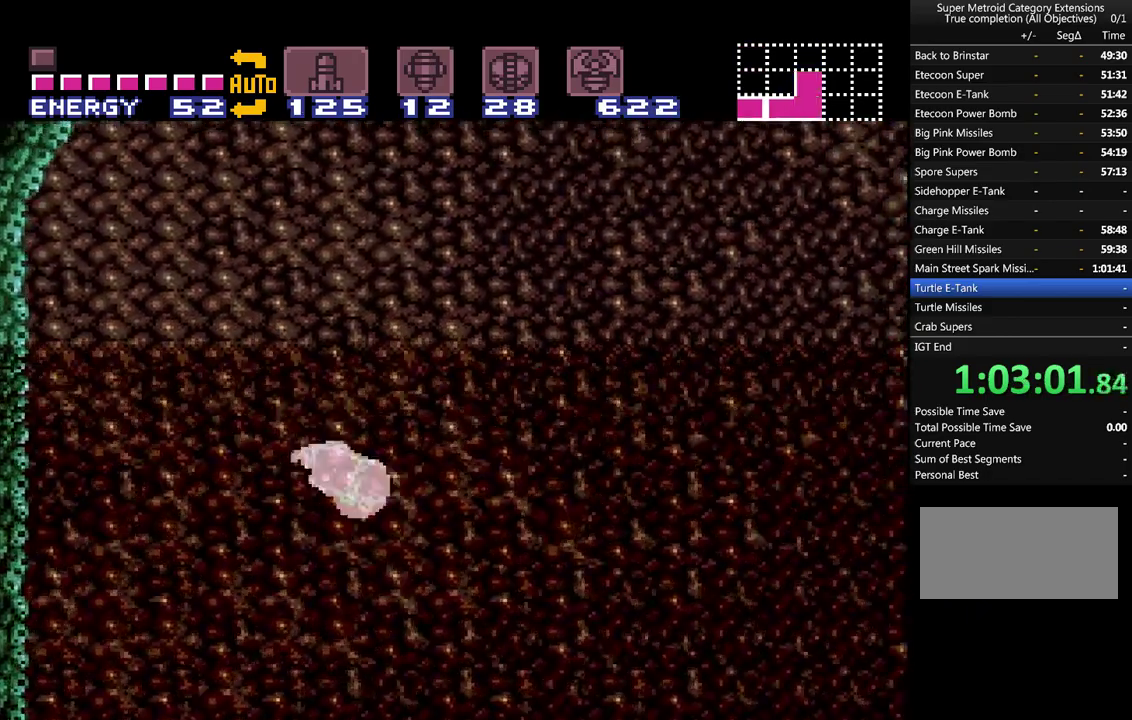
{"buttons": ["A", "DPAD_UP"], "events": [[433, "B", "up"], [433, "DPAD_RIGHT", "up"], [433, "DPAD_UP", "down"]]}
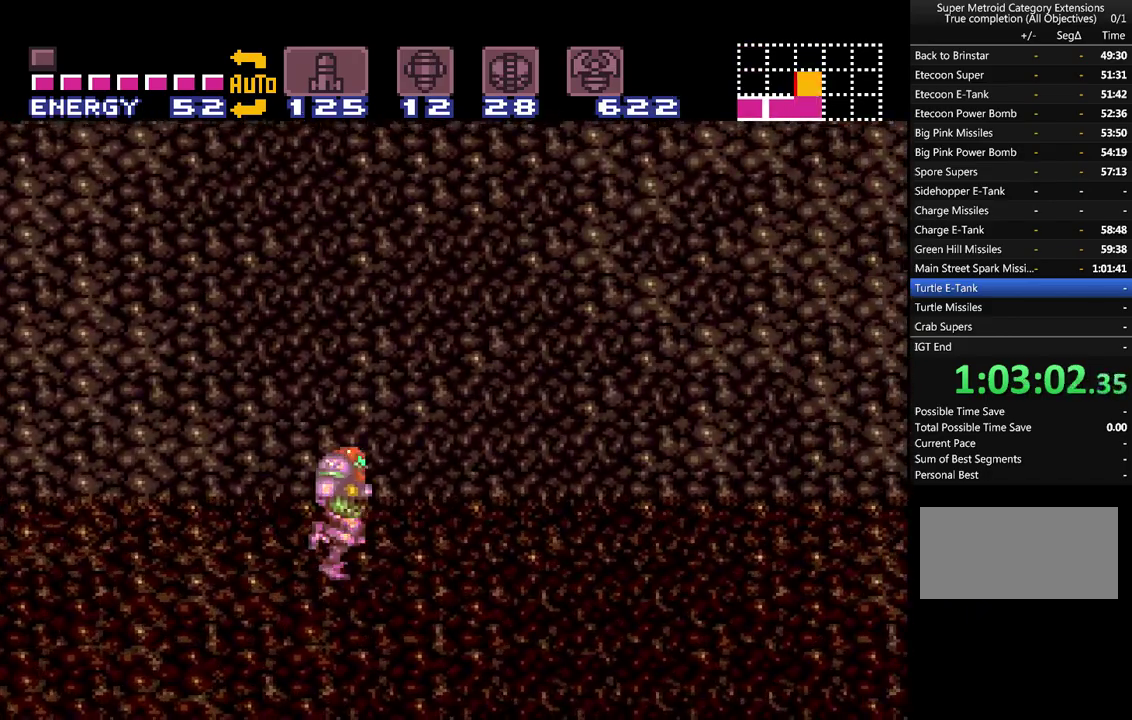
{"buttons": ["A", "B", "DPAD_UP"], "events": [[83, "B", "down"]]}
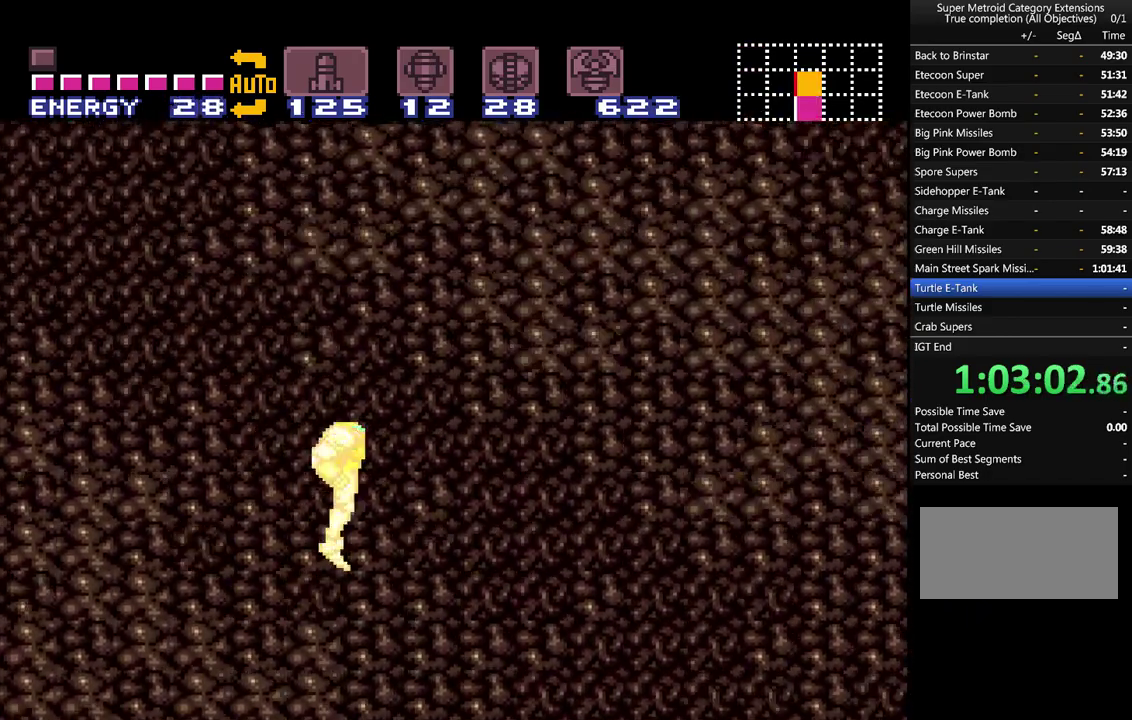
{"buttons": ["A", "B", "DPAD_RIGHT"], "events": [[150, "DPAD_UP", "up"], [367, "DPAD_RIGHT", "down"]]}
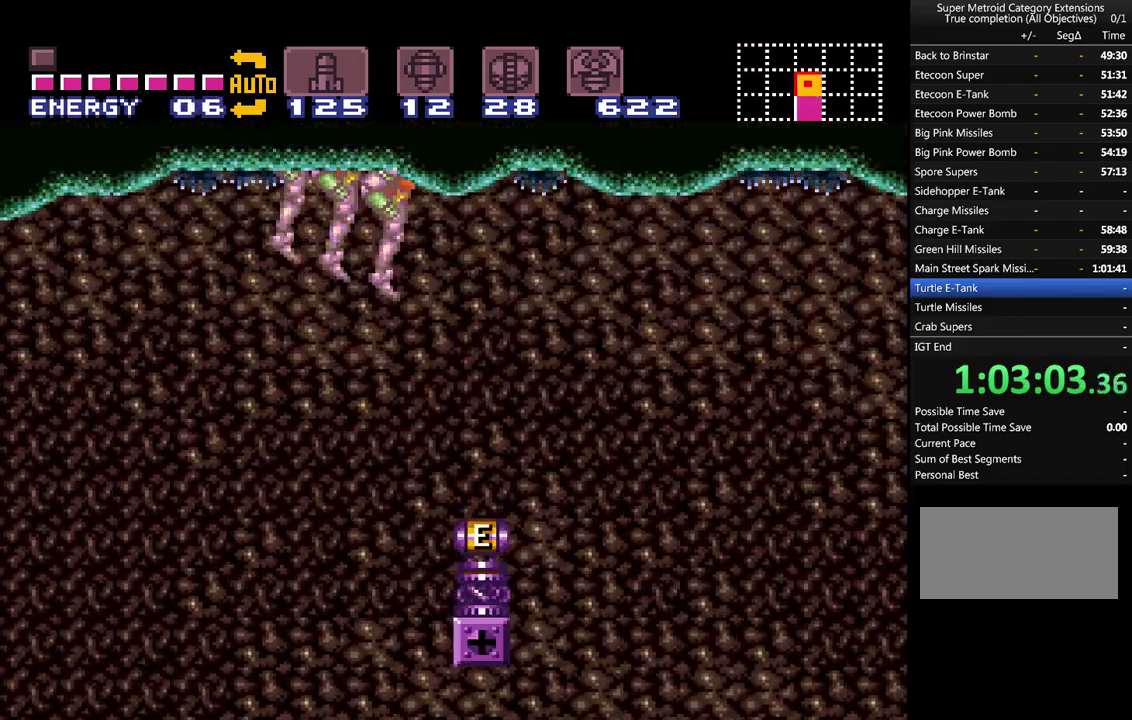
{"buttons": ["A", "DPAD_RIGHT"], "events": [[117, "B", "up"]]}
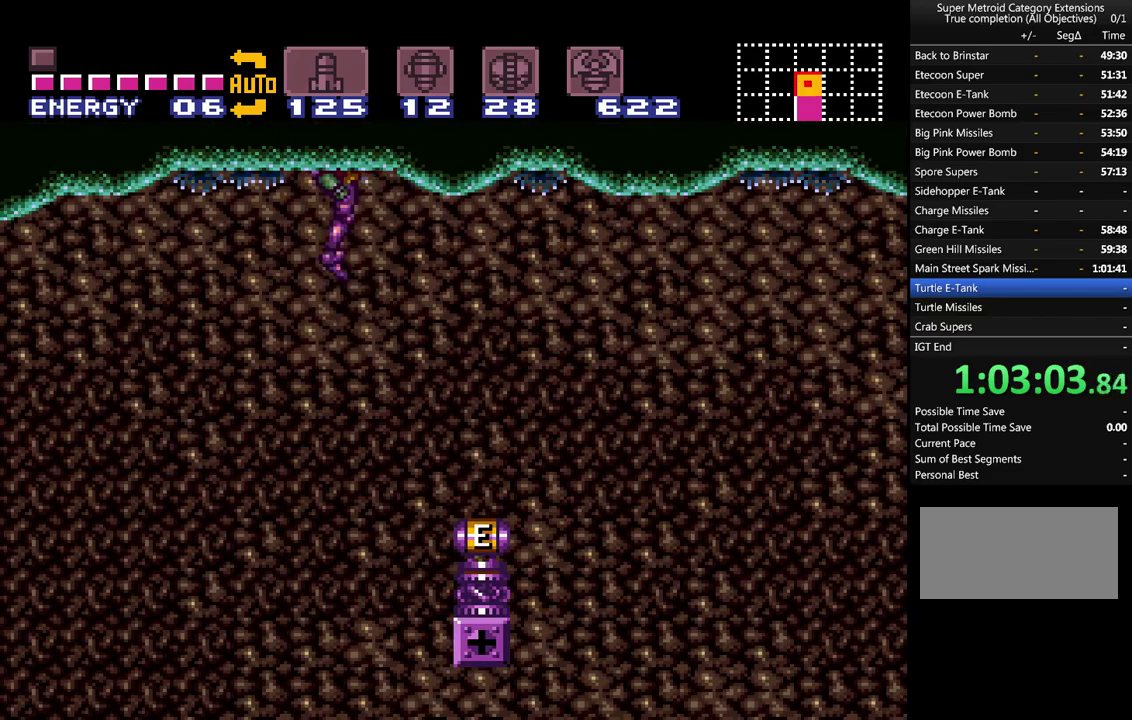
{"buttons": ["A", "DPAD_RIGHT"], "events": []}
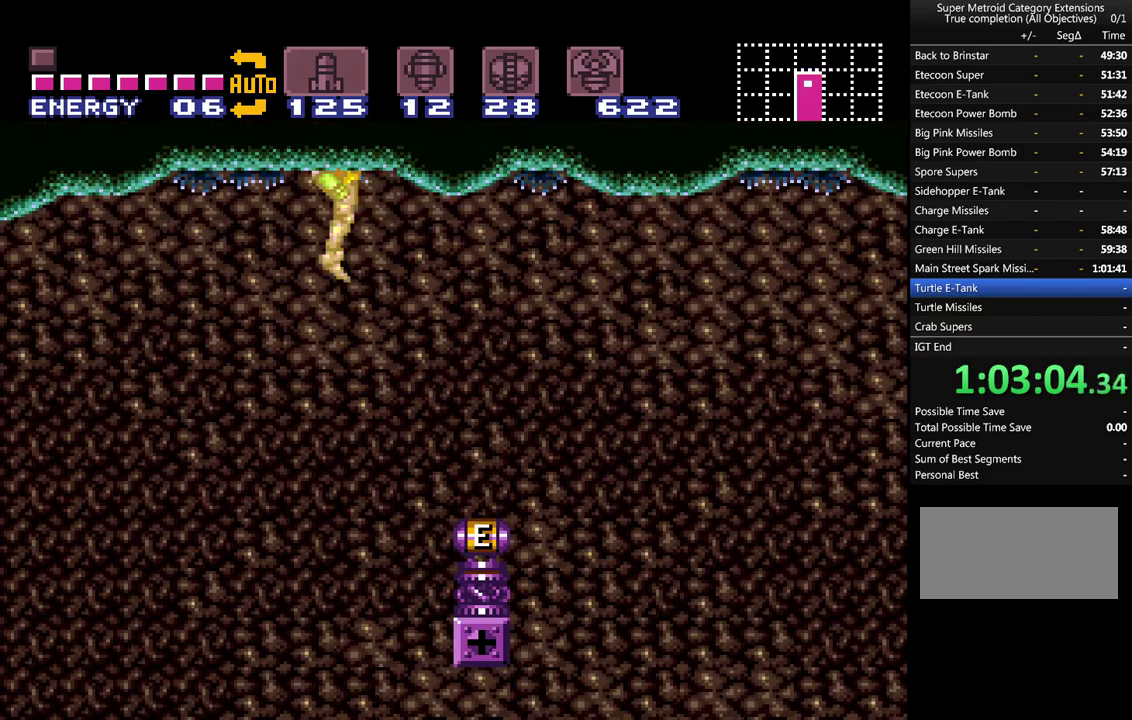
{"buttons": ["A", "DPAD_RIGHT"], "events": []}
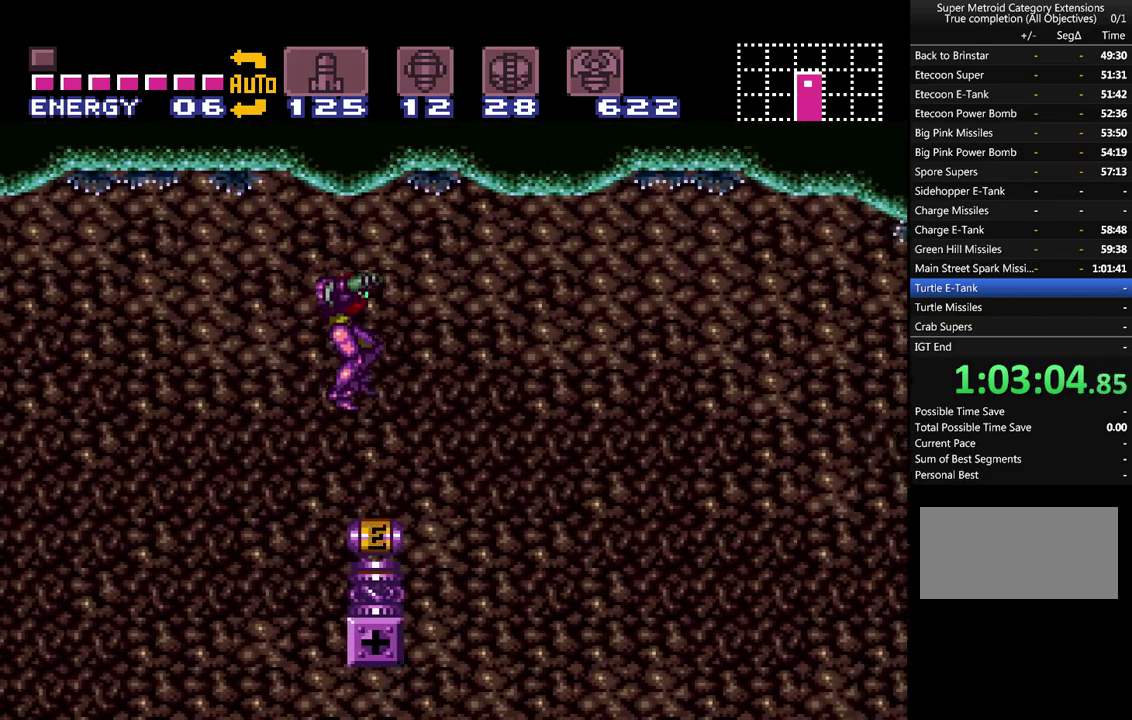
{"buttons": ["A"], "events": [[150, "DPAD_RIGHT", "up"]]}